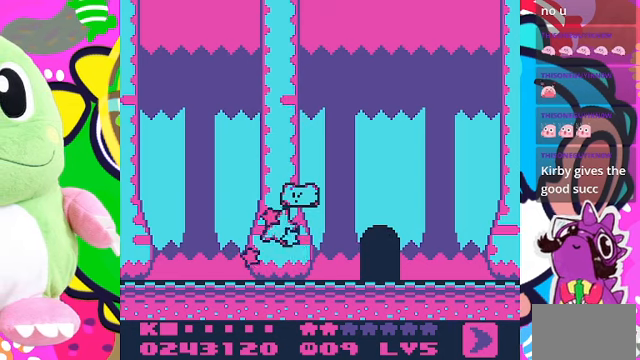
Gameplay with a controller (PlayStation layout); each line is a JSON object with the inputs held at the frame after it. "events" lists button and stick changes between this image and that frame as [ms after this image, input, new state], when the widget could be followed in between. Not read: L3 R3.
{"buttons": ["DPAD_RIGHT"], "left_stick": "center", "right_stick": "center", "events": [[300, "DPAD_RIGHT", "down"]]}
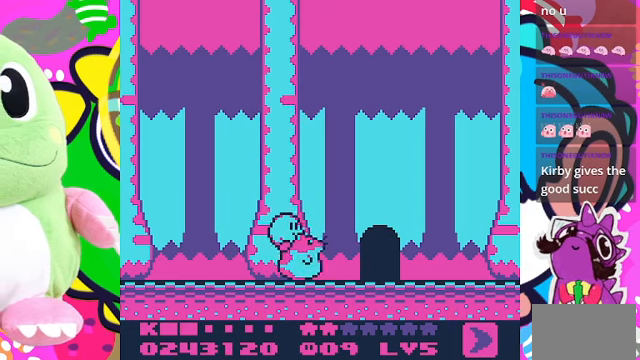
{"buttons": [], "left_stick": "center", "right_stick": "center", "events": [[100, "DPAD_RIGHT", "up"], [133, "SQUARE", "down"], [266, "SQUARE", "up"]]}
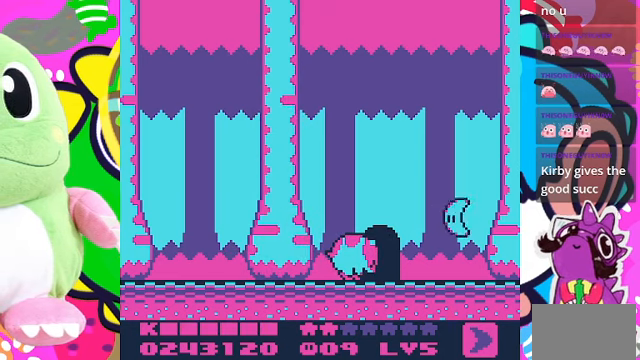
{"buttons": [], "left_stick": "center", "right_stick": "center", "events": [[333, "DPAD_RIGHT", "down"], [500, "DPAD_RIGHT", "up"]]}
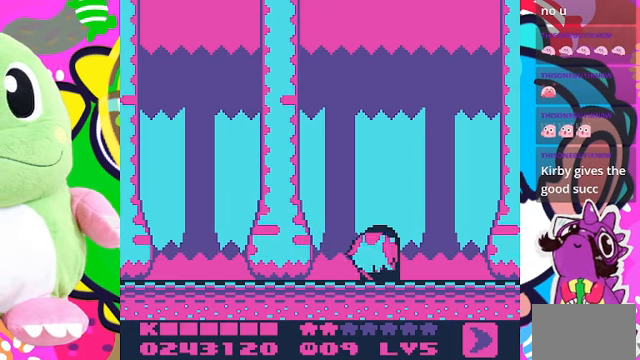
{"buttons": [], "left_stick": "center", "right_stick": "center", "events": [[33, "DPAD_UP", "down"], [500, "DPAD_UP", "up"]]}
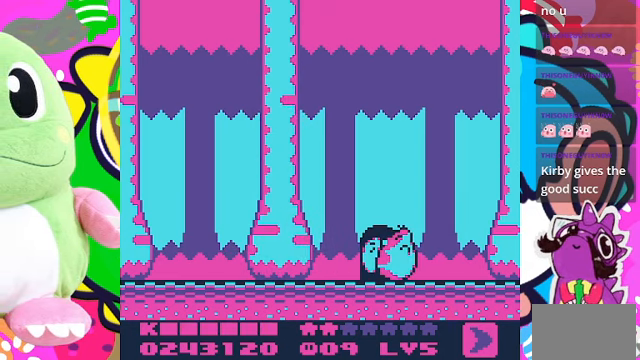
{"buttons": ["DPAD_UP"], "left_stick": "center", "right_stick": "center", "events": [[100, "DPAD_LEFT", "down"], [200, "DPAD_LEFT", "up"], [266, "DPAD_UP", "down"]]}
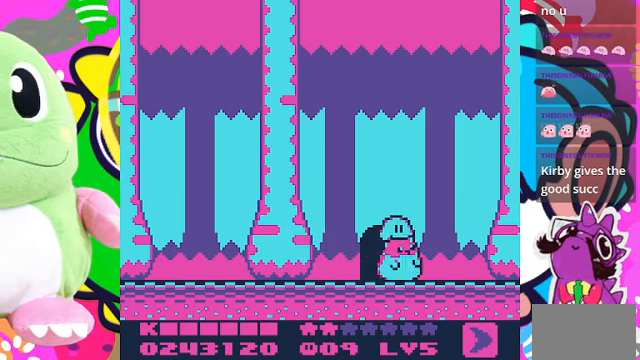
{"buttons": [], "left_stick": "center", "right_stick": "center", "events": [[66, "DPAD_UP", "up"]]}
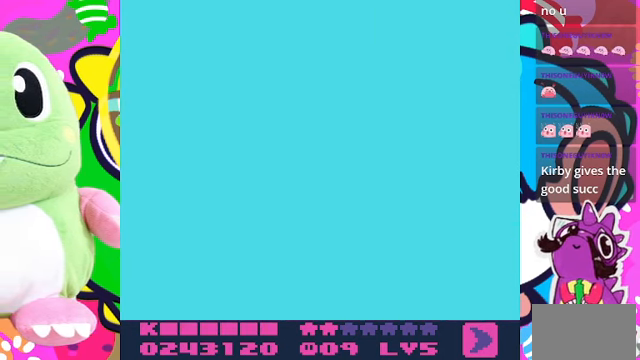
{"buttons": [], "left_stick": "center", "right_stick": "center", "events": []}
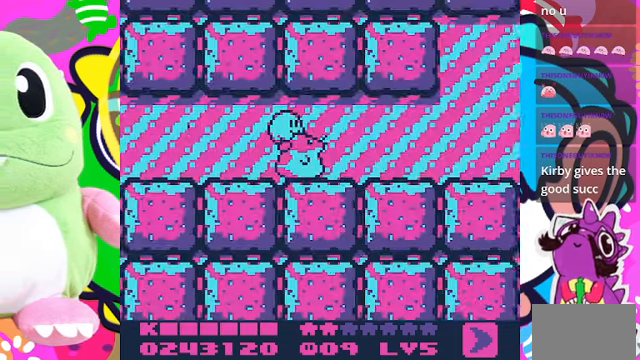
{"buttons": ["DPAD_RIGHT"], "left_stick": "center", "right_stick": "center", "events": [[267, "DPAD_RIGHT", "down"]]}
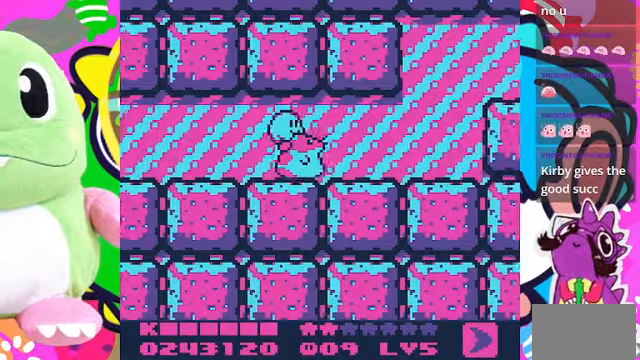
{"buttons": ["DPAD_RIGHT"], "left_stick": "center", "right_stick": "center", "events": [[167, "SQUARE", "down"], [334, "SQUARE", "up"]]}
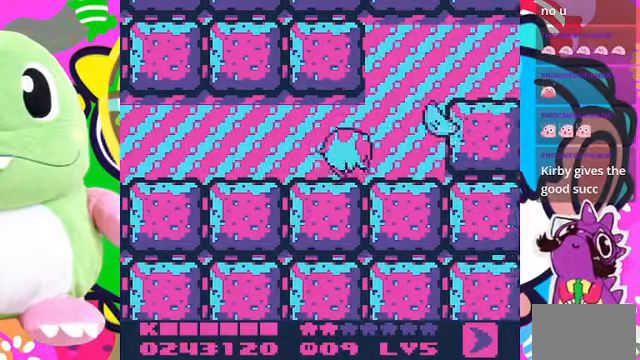
{"buttons": [], "left_stick": "center", "right_stick": "center", "events": [[167, "DPAD_RIGHT", "up"]]}
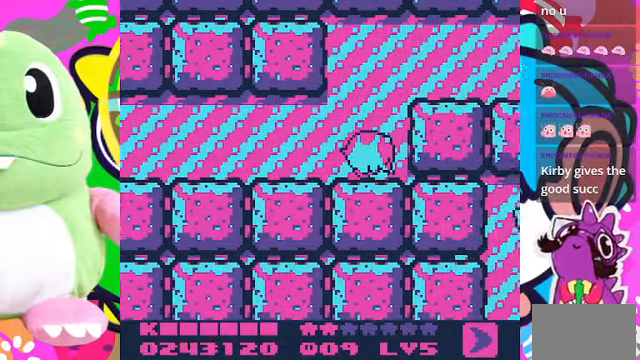
{"buttons": [], "left_stick": "center", "right_stick": "center", "events": []}
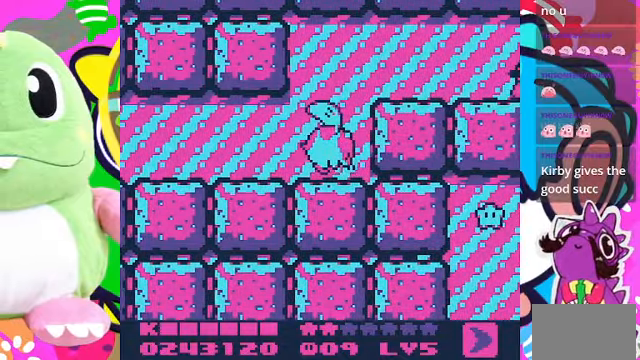
{"buttons": [], "left_stick": "center", "right_stick": "center", "events": [[67, "DPAD_RIGHT", "down"], [167, "CROSS", "down"], [334, "SQUARE", "down"], [400, "CROSS", "up"], [467, "DPAD_RIGHT", "up"], [467, "SQUARE", "up"]]}
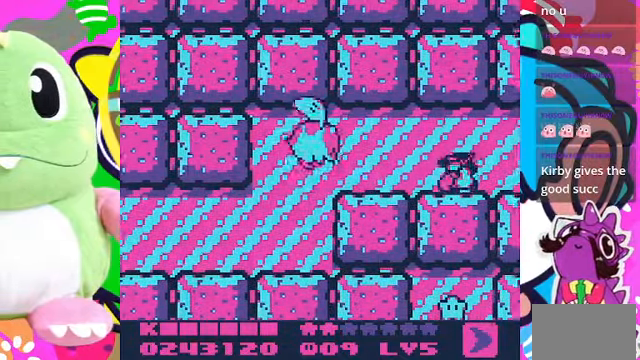
{"buttons": [], "left_stick": "center", "right_stick": "center", "events": []}
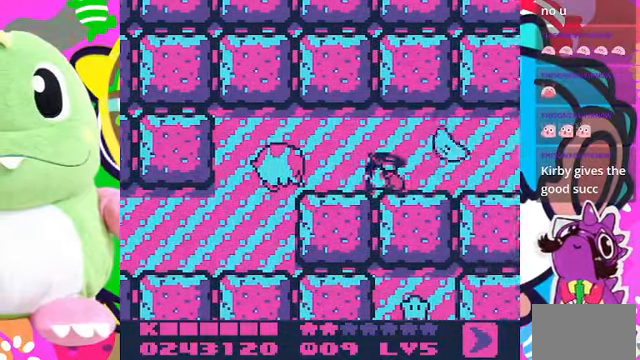
{"buttons": [], "left_stick": "center", "right_stick": "center", "events": [[367, "DPAD_RIGHT", "down"], [467, "DPAD_RIGHT", "up"]]}
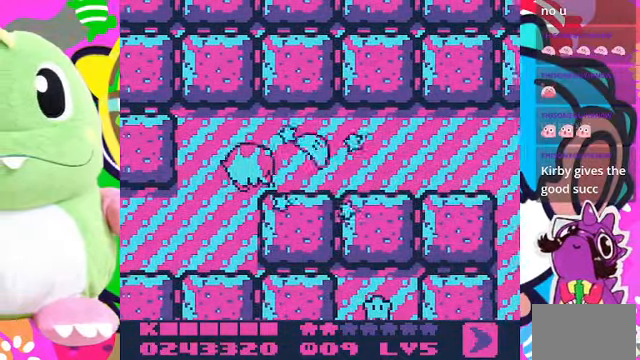
{"buttons": ["DPAD_RIGHT"], "left_stick": "center", "right_stick": "center", "events": [[200, "DPAD_RIGHT", "down"]]}
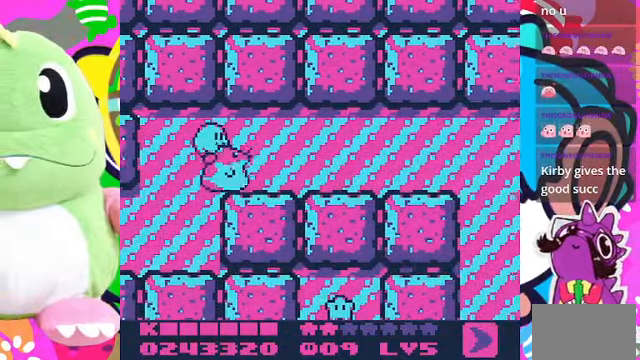
{"buttons": ["DPAD_RIGHT"], "left_stick": "center", "right_stick": "center", "events": []}
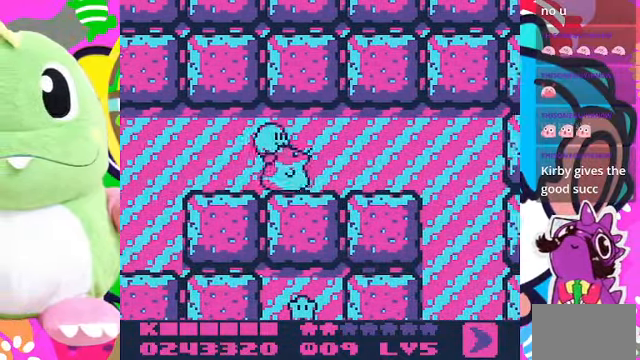
{"buttons": ["DPAD_RIGHT"], "left_stick": "center", "right_stick": "center", "events": []}
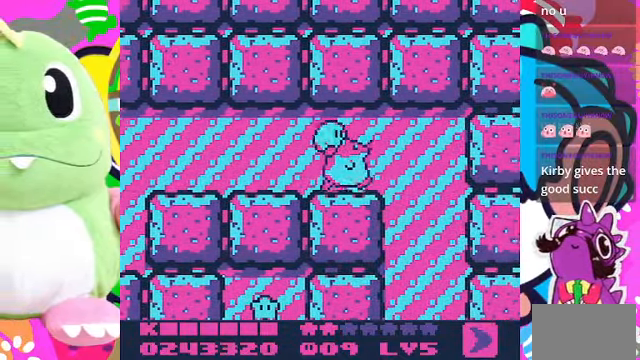
{"buttons": ["DPAD_LEFT"], "left_stick": "center", "right_stick": "center", "events": [[234, "DPAD_RIGHT", "up"], [300, "DPAD_LEFT", "down"]]}
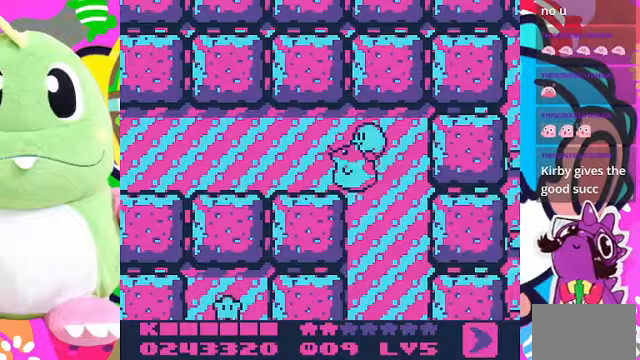
{"buttons": ["DPAD_RIGHT"], "left_stick": "center", "right_stick": "center", "events": [[133, "DPAD_LEFT", "up"], [200, "DPAD_RIGHT", "down"]]}
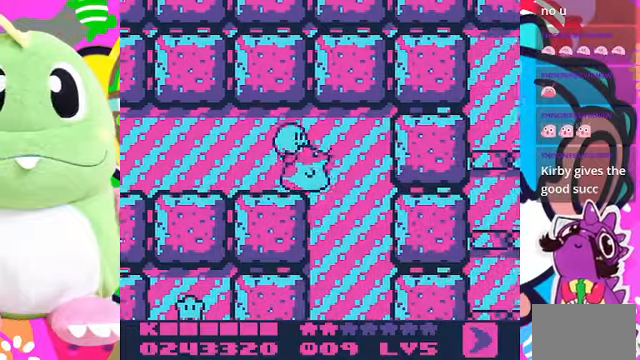
{"buttons": ["DPAD_LEFT"], "left_stick": "center", "right_stick": "center", "events": [[133, "DPAD_RIGHT", "up"], [200, "DPAD_LEFT", "down"]]}
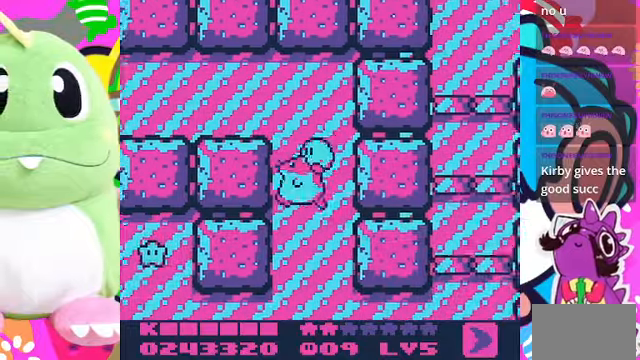
{"buttons": ["DPAD_RIGHT"], "left_stick": "center", "right_stick": "center", "events": [[200, "DPAD_LEFT", "up"], [333, "DPAD_RIGHT", "down"]]}
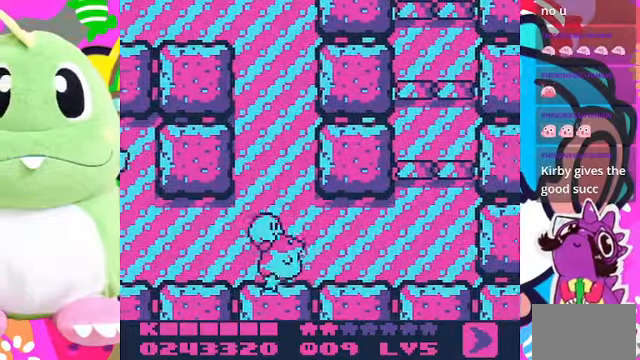
{"buttons": ["DPAD_RIGHT"], "left_stick": "center", "right_stick": "center", "events": []}
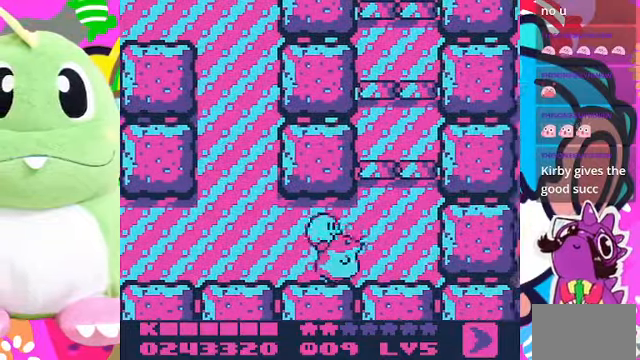
{"buttons": ["CROSS", "DPAD_LEFT"], "left_stick": "center", "right_stick": "center", "events": [[200, "CROSS", "down"], [433, "DPAD_RIGHT", "up"], [500, "DPAD_LEFT", "down"]]}
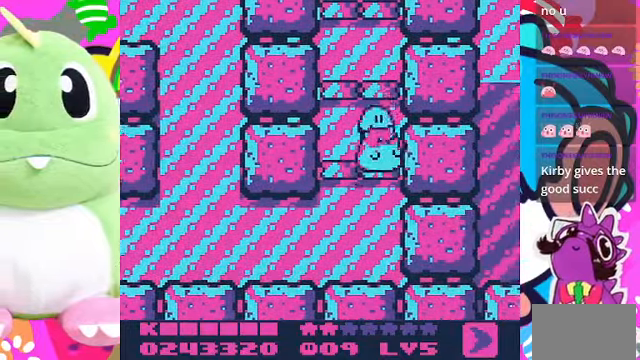
{"buttons": ["CROSS"], "left_stick": "center", "right_stick": "center", "events": [[167, "DPAD_LEFT", "up"], [233, "CROSS", "up"], [333, "CROSS", "down"]]}
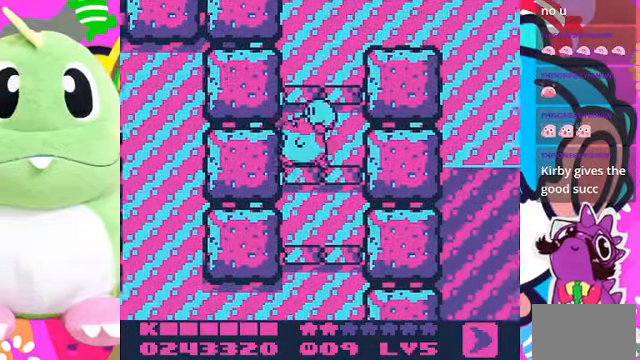
{"buttons": ["CROSS"], "left_stick": "center", "right_stick": "center", "events": [[133, "DPAD_RIGHT", "down"], [167, "CROSS", "up"], [267, "DPAD_RIGHT", "up"], [500, "CROSS", "down"]]}
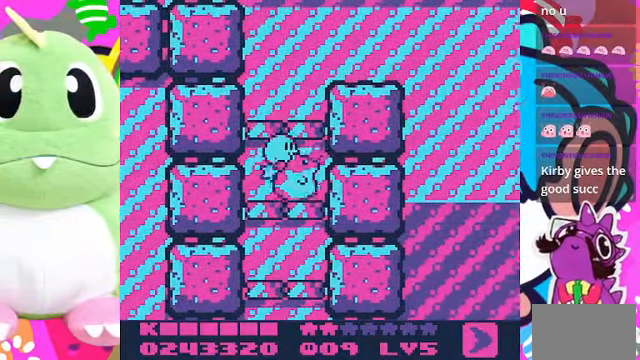
{"buttons": ["CROSS", "DPAD_RIGHT"], "left_stick": "center", "right_stick": "center"}
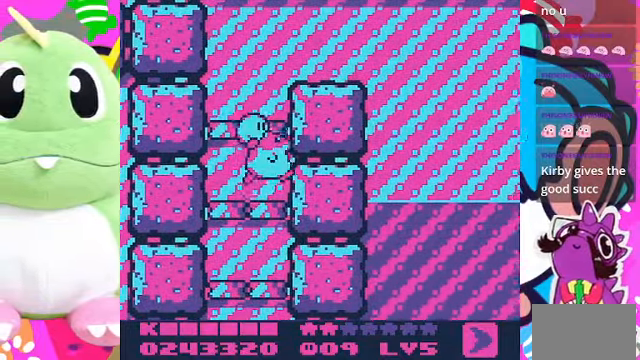
{"buttons": ["CROSS", "DPAD_RIGHT"], "left_stick": "center", "right_stick": "center", "events": []}